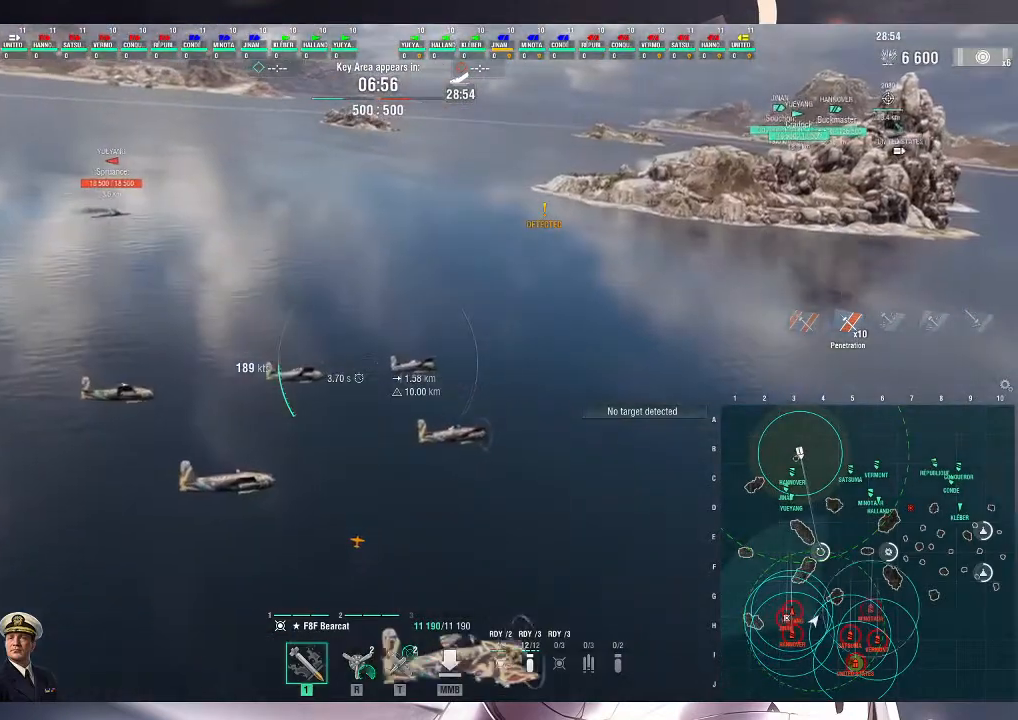
Gameplay with keyboard and mouse; each line is a JSON object with the keys and mouse buttons held at the frame after it. "events" lists presses ("down") and releases ("up") of ".", "/", "0", "1", "2", "3", "4", "5", "6", "7", "8", "9", "a", "alt_l", "alt_r", "b", "backslash", "backspace", "c", "caps_lock", "comma", "ctrl_l", "ctrl_r", "d", "e", "equals", "escape", "f", "f1", "f10", "f11", "f12", "f2", "f3", "f4", "f5", "f6", "f7", "f8", "f9", "g", "h", "i", "j", "k", "l", "lbracket", "m", "minus", "n", "o", "p", "q", "quote", "r", "rbracket", "return", "s", "semicolon", "shift_l", "shift_r", "space", "super", "t", "tab", "tilde", "u", "v", "w", "x", "y", "z", "mouse_left", "mouse_wheel", "mouse_right", "mouse_mb4" and "mouse_mb5" between this image and that frame as [ms after this image, input, new state], when the widget could be followed in between. "mouse_left", "mouse_wheel", "mouse_right", "mouse_mb4", "mouse_mb5" = the "left", "wheel", "right", "mb4", "mb5" buttons of the "mouse" list. No other keys are recorded. "wheel" means that the mouse wheel is clicked or scrolled. Not read: mouse_move.
{"keys": ["a"], "mouse": [], "events": []}
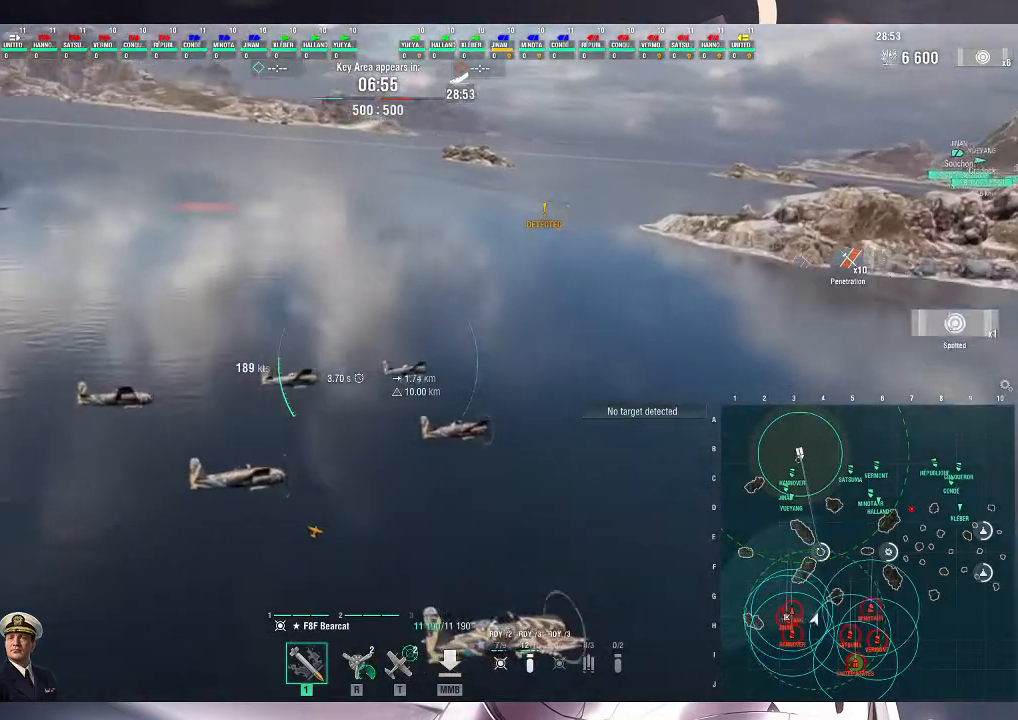
{"keys": ["a"], "mouse": [], "events": []}
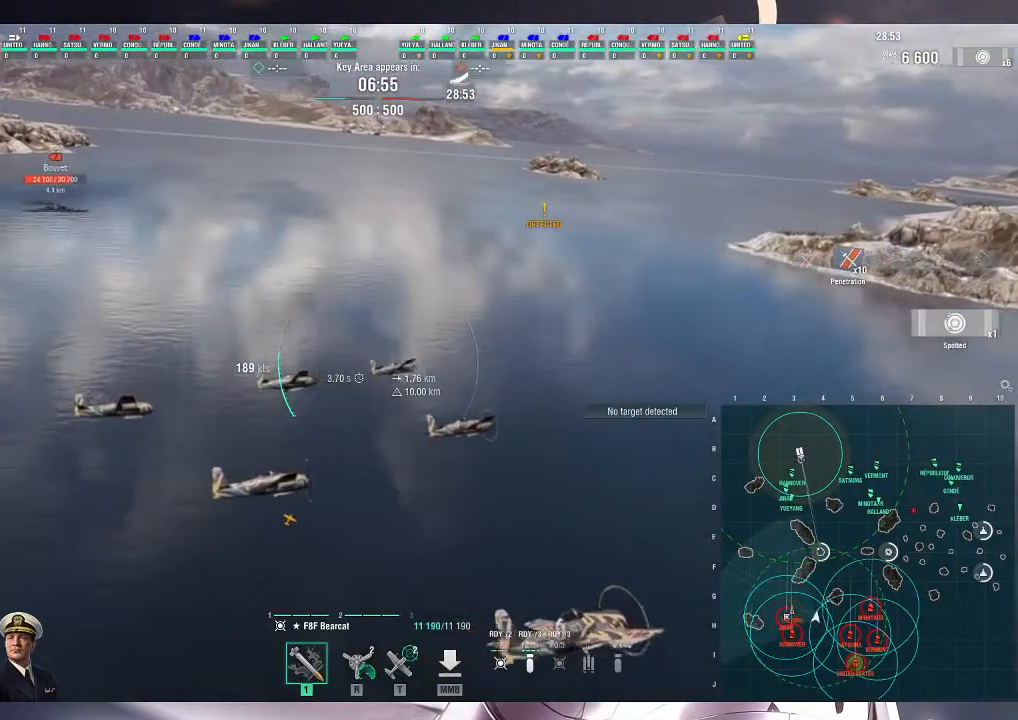
{"keys": ["a"], "mouse": [], "events": []}
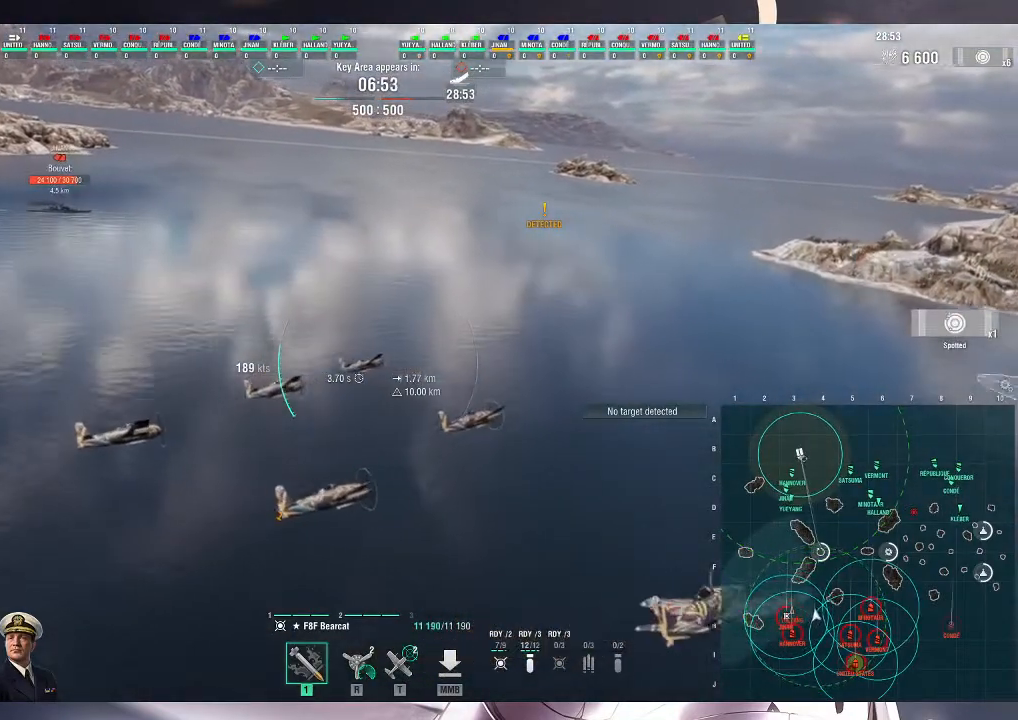
{"keys": ["a", "s"], "mouse": [], "events": [[367, "s", "down"]]}
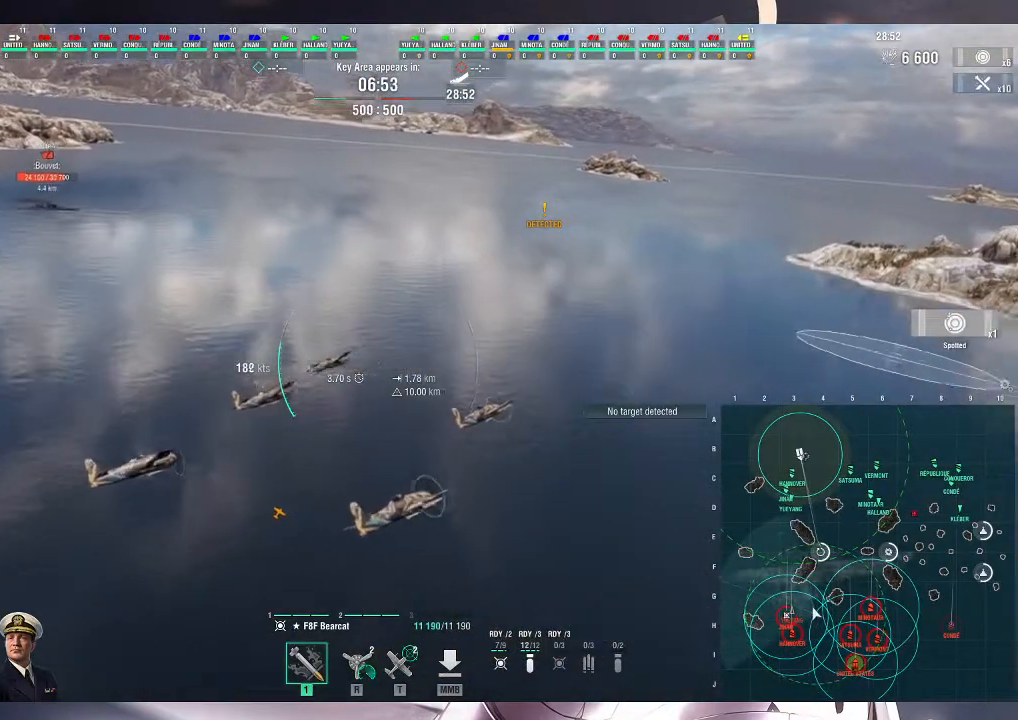
{"keys": ["a", "s"], "mouse": ["left"], "events": [[500, "mouse_left", "down"]]}
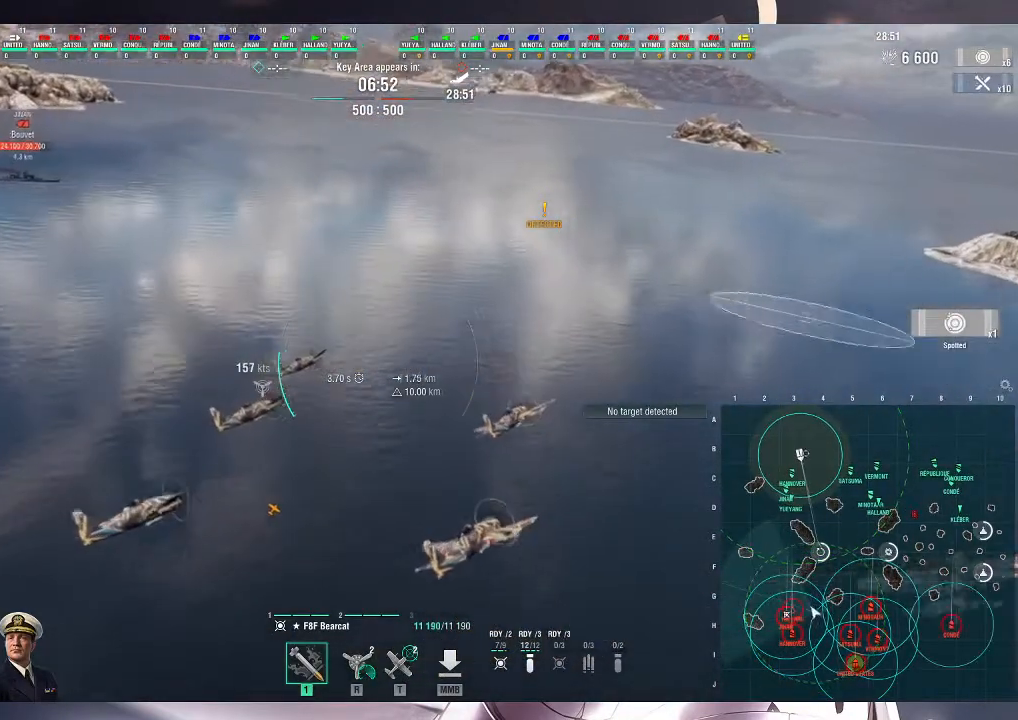
{"keys": ["s"], "mouse": [], "events": [[100, "mouse_left", "up"], [300, "a", "up"]]}
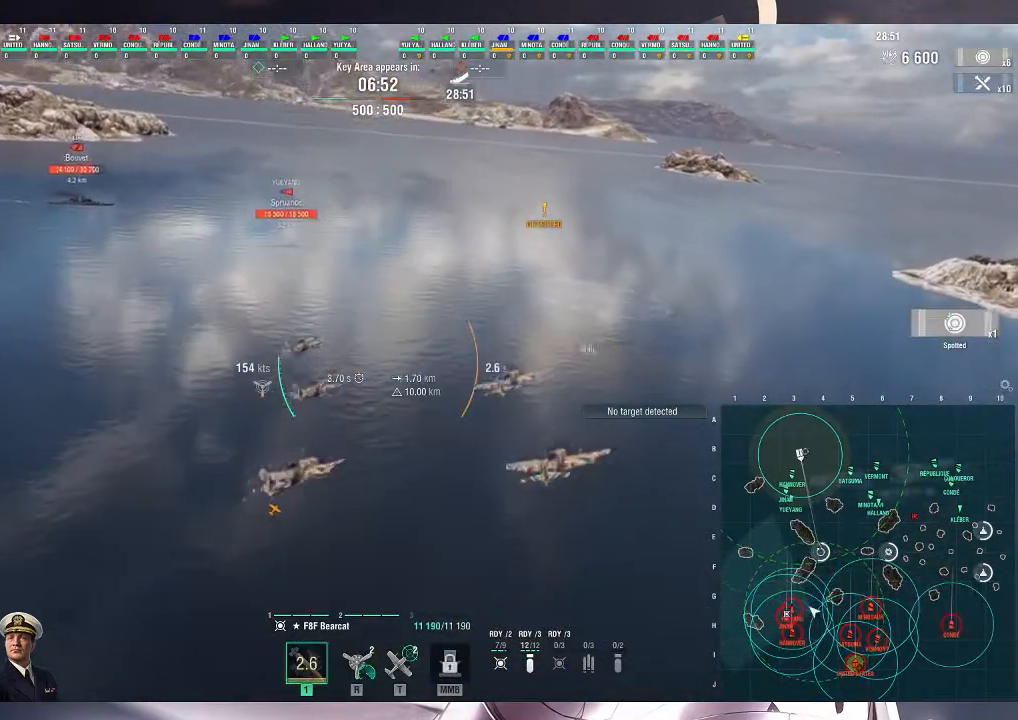
{"keys": ["s"], "mouse": [], "events": []}
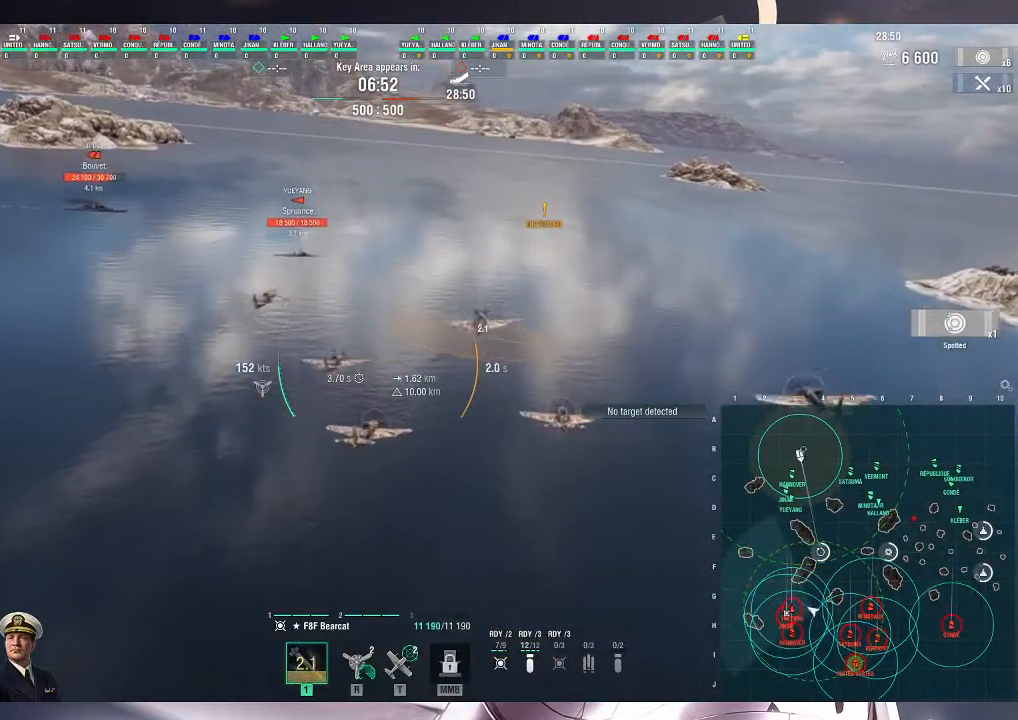
{"keys": [], "mouse": [], "events": [[400, "s", "up"]]}
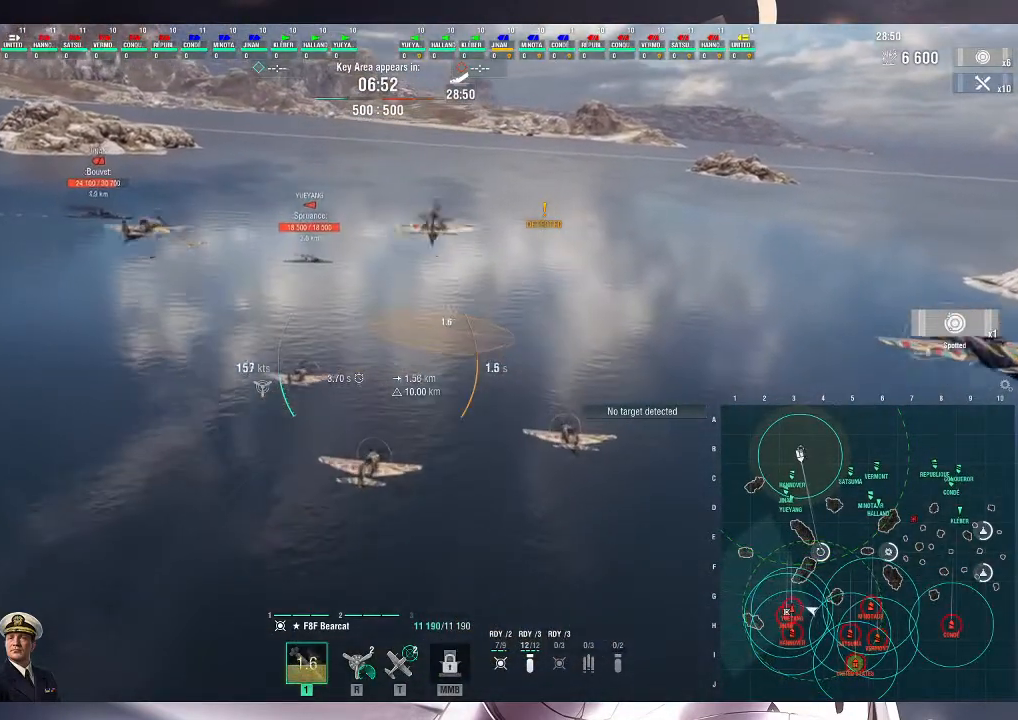
{"keys": [], "mouse": [], "events": []}
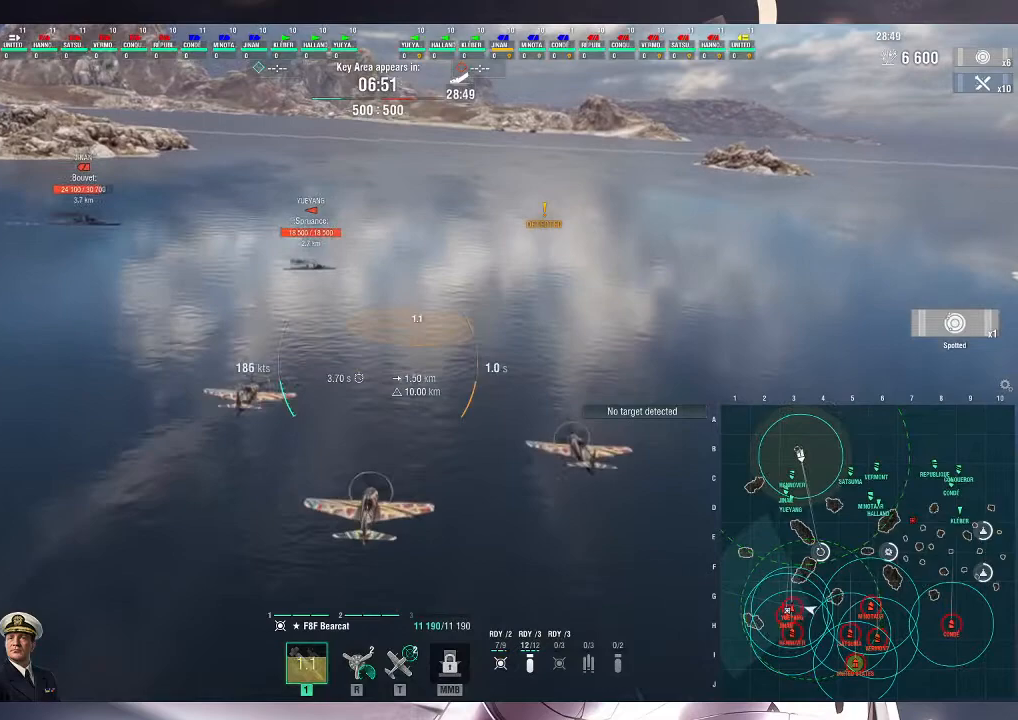
{"keys": [], "mouse": [], "events": []}
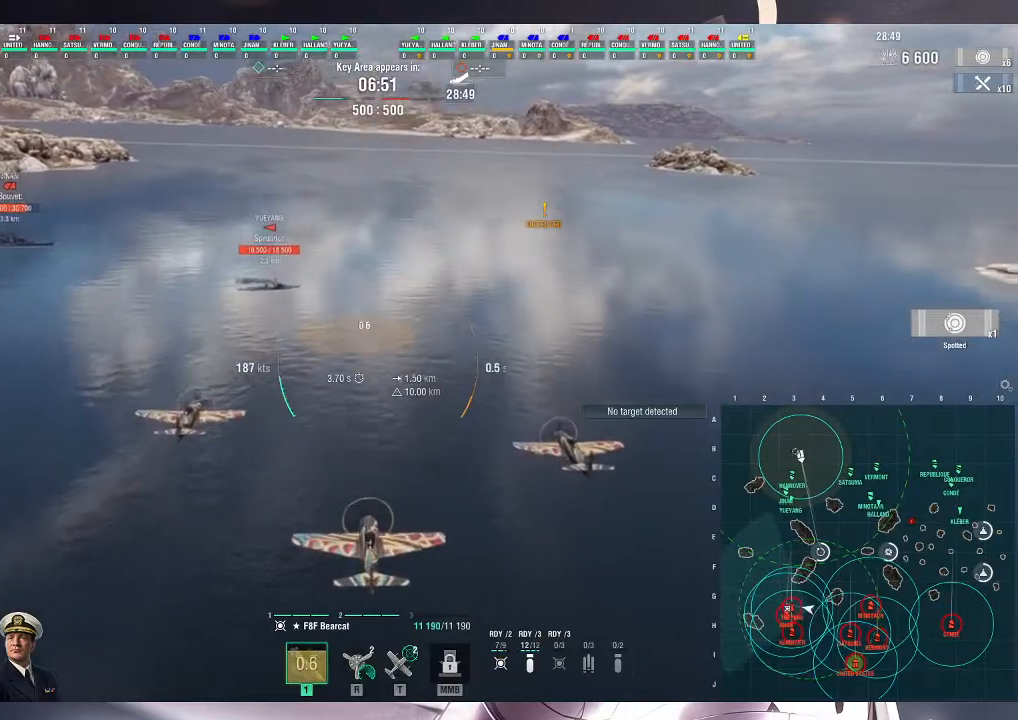
{"keys": [], "mouse": [], "events": []}
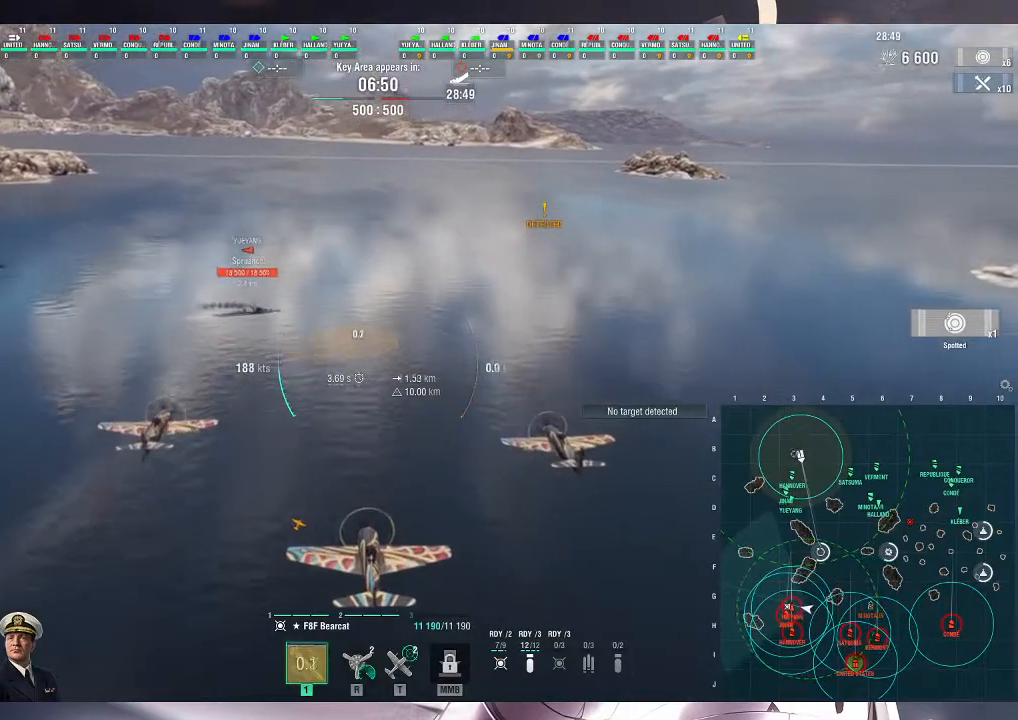
{"keys": [], "mouse": [], "events": []}
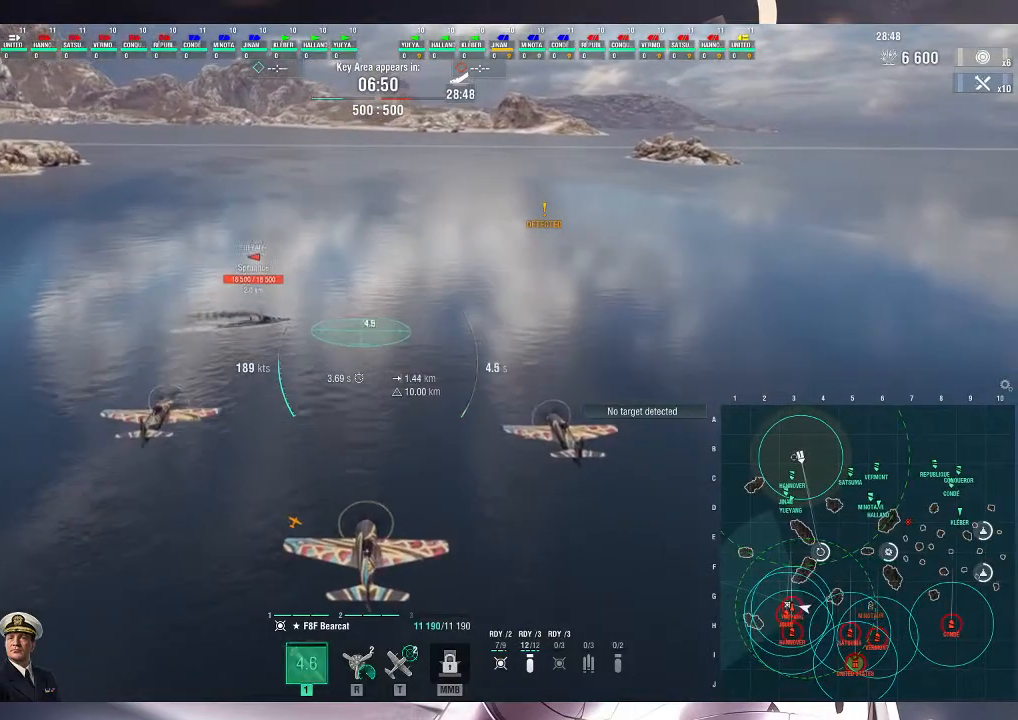
{"keys": [], "mouse": [], "events": [[367, "mouse_left", "down"], [500, "mouse_left", "up"]]}
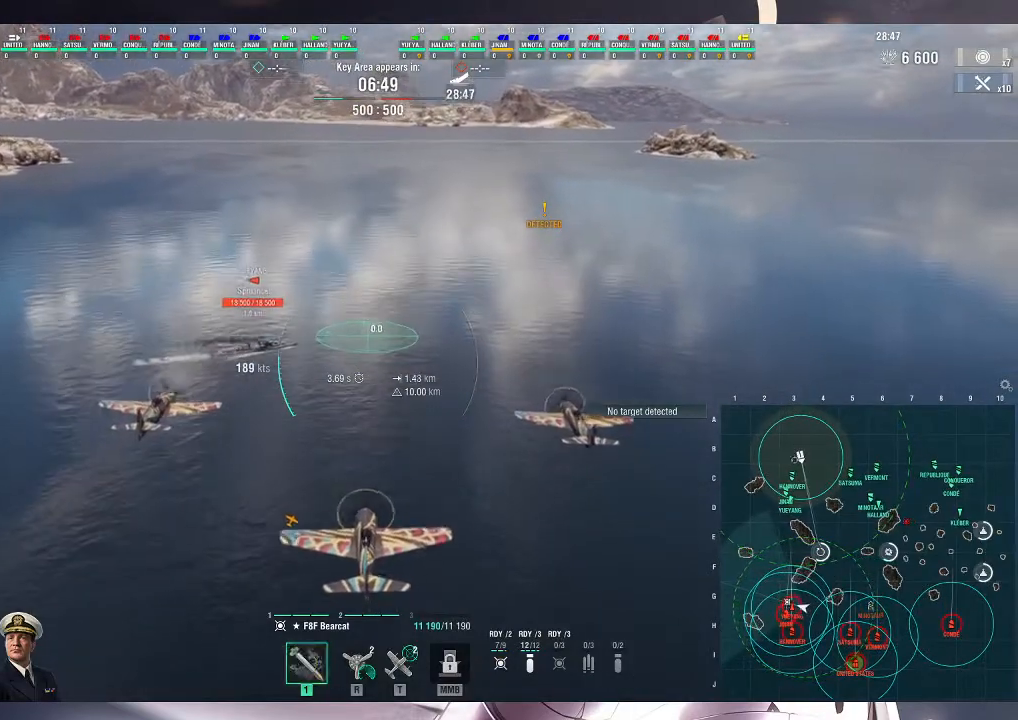
{"keys": [], "mouse": ["left"], "events": [[33, "mouse_left", "down"], [133, "mouse_left", "up"], [167, "mouse_left", "down"], [267, "mouse_left", "up"], [333, "mouse_left", "down"], [400, "mouse_left", "up"], [433, "mouse_left", "down"]]}
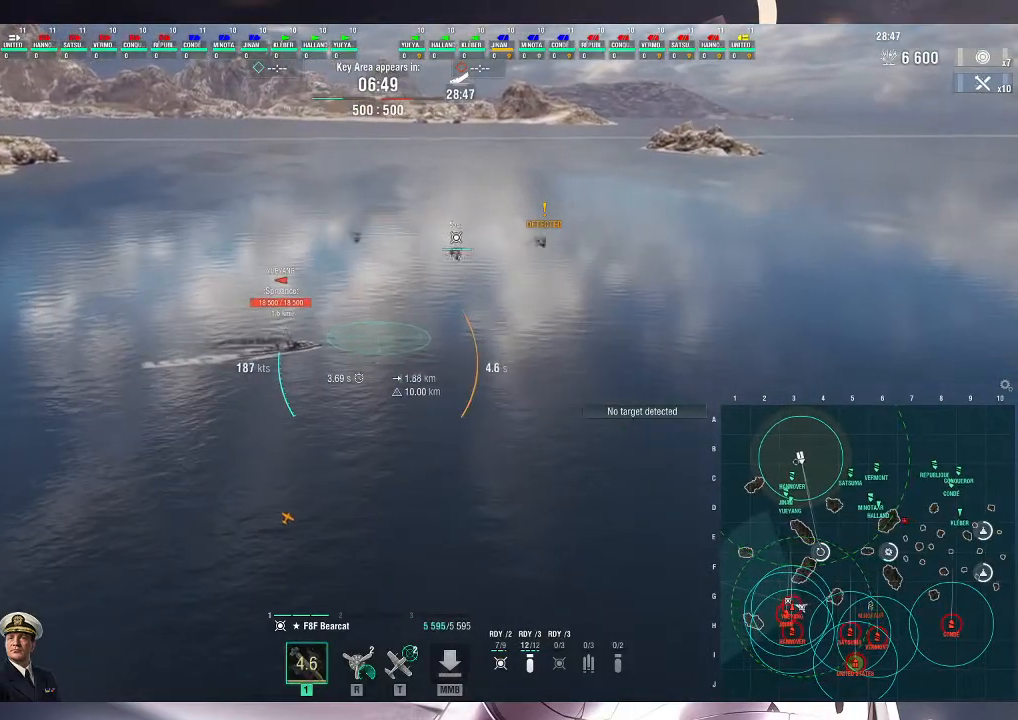
{"keys": ["w"], "mouse": [], "events": [[33, "mouse_left", "up"], [333, "w", "down"]]}
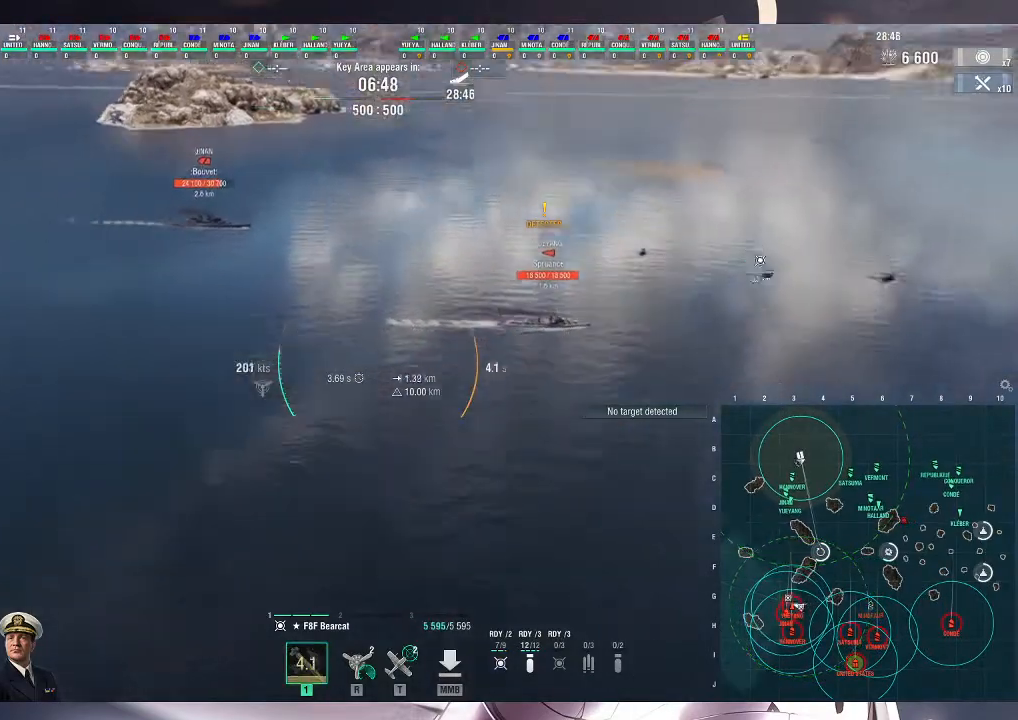
{"keys": ["w"], "mouse": [], "events": []}
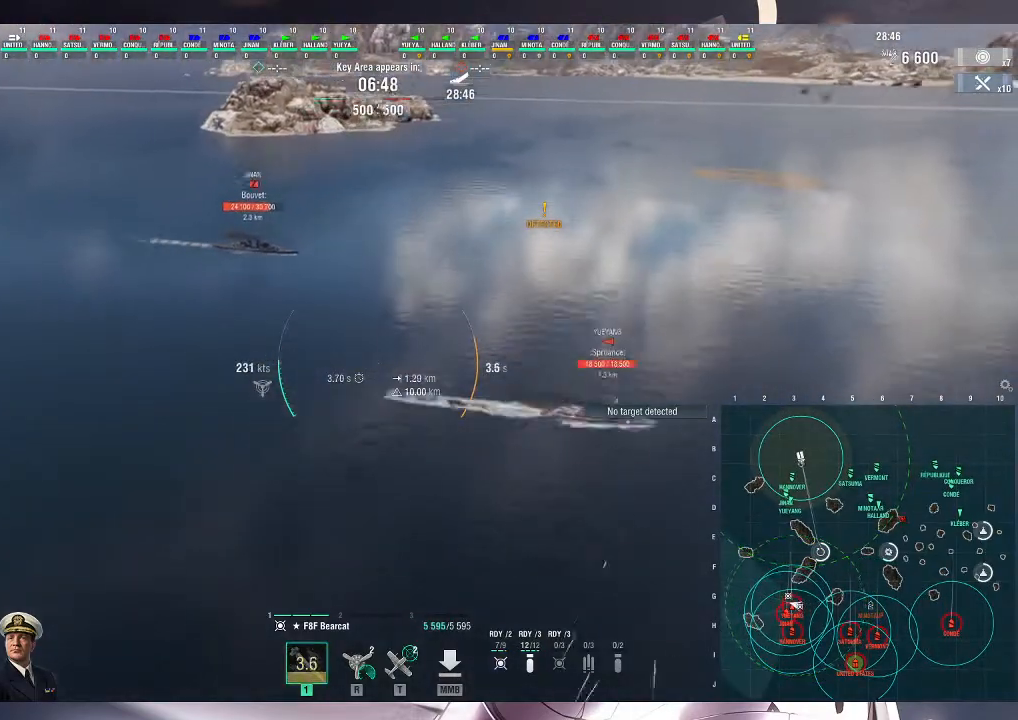
{"keys": ["a", "w"], "mouse": [], "events": [[400, "a", "down"]]}
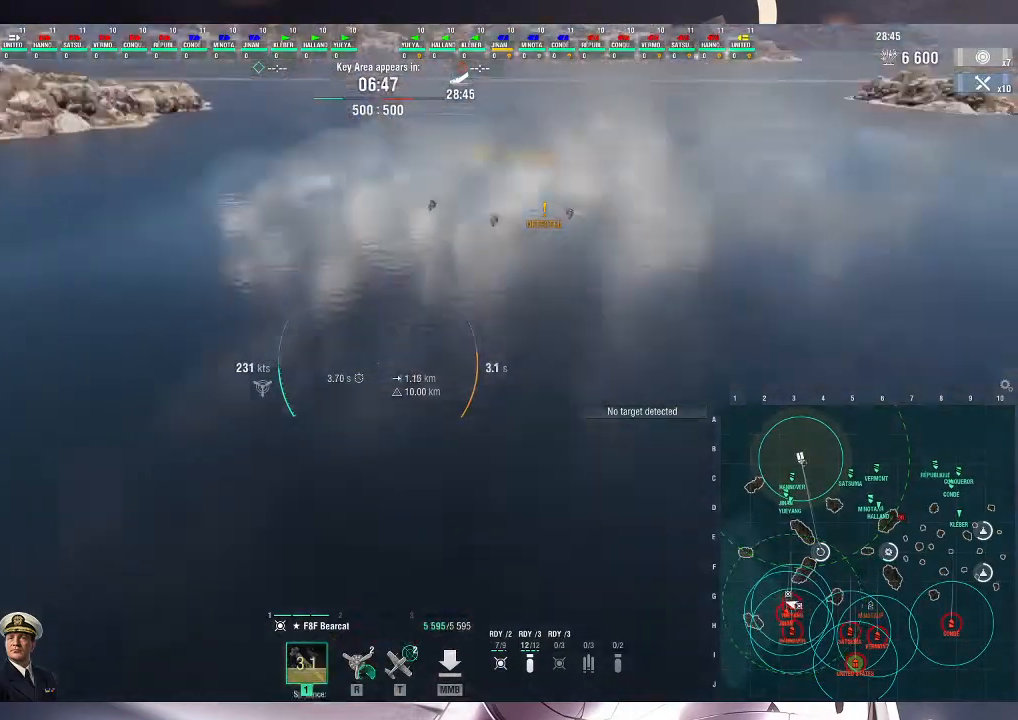
{"keys": ["a", "w"], "mouse": [], "events": []}
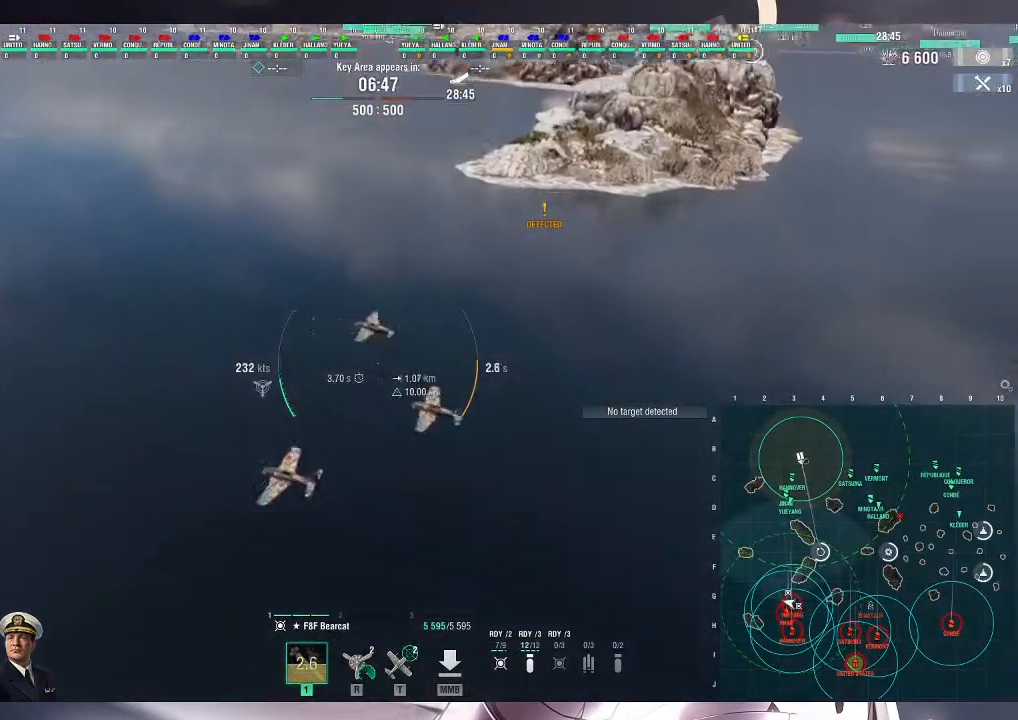
{"keys": ["w"], "mouse": [], "events": [[33, "a", "up"]]}
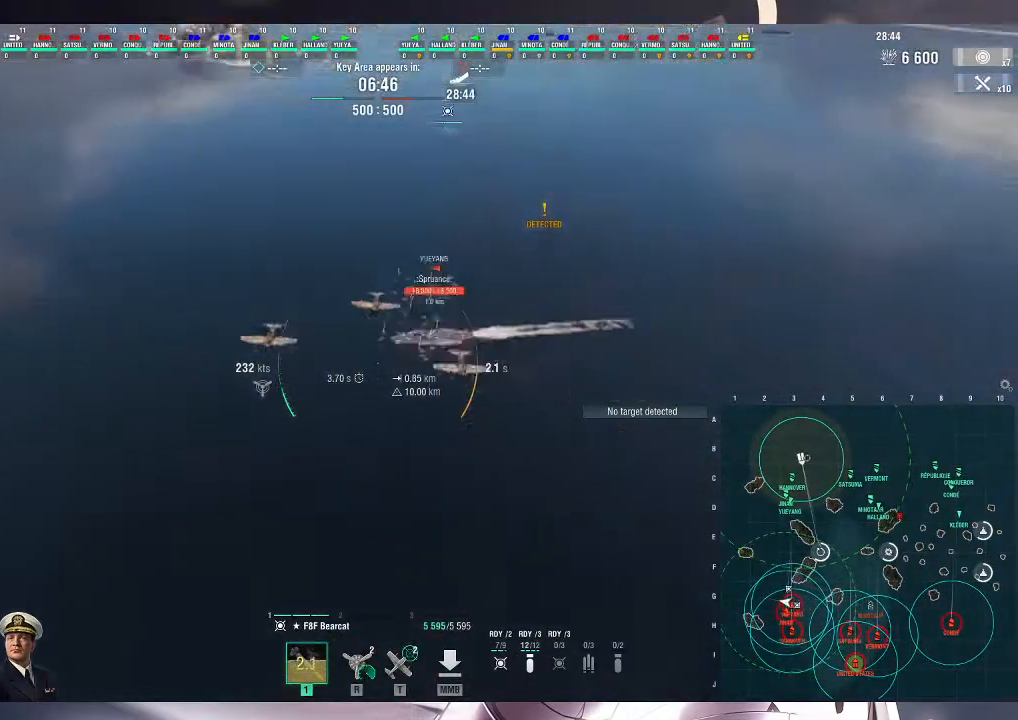
{"keys": ["w"], "mouse": [], "events": []}
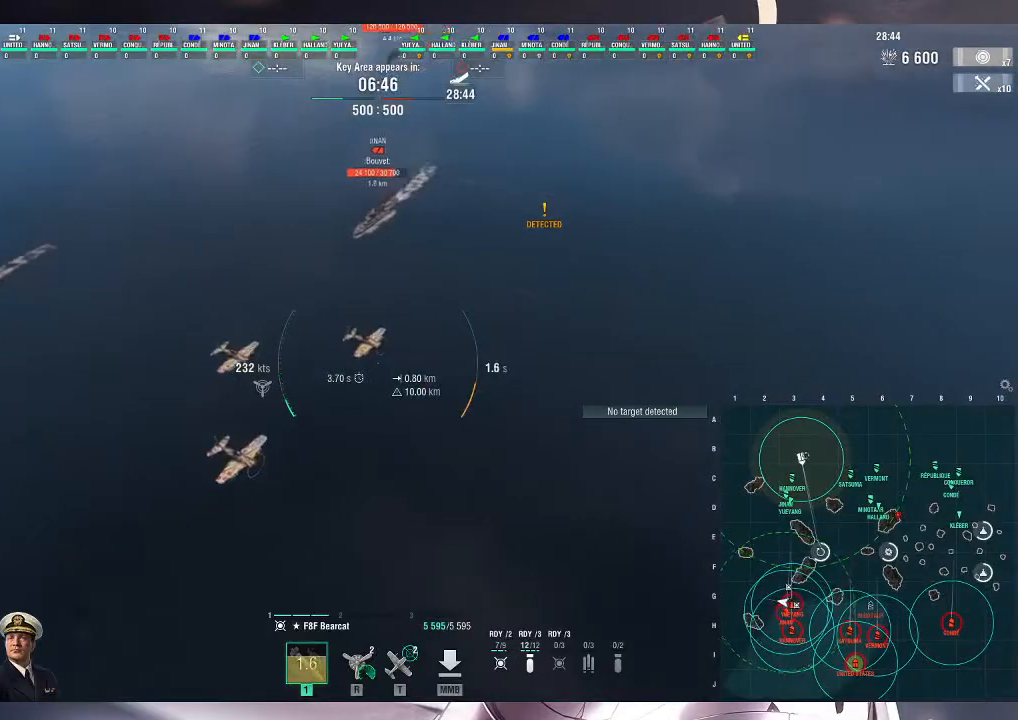
{"keys": ["w"], "mouse": [], "events": []}
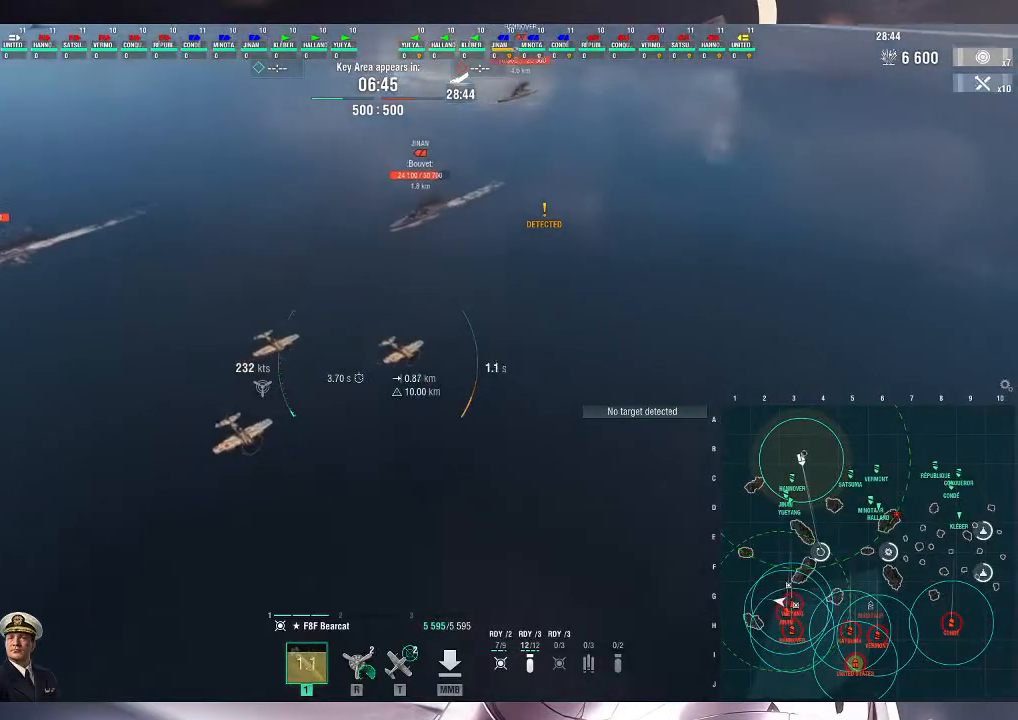
{"keys": ["w"], "mouse": [], "events": []}
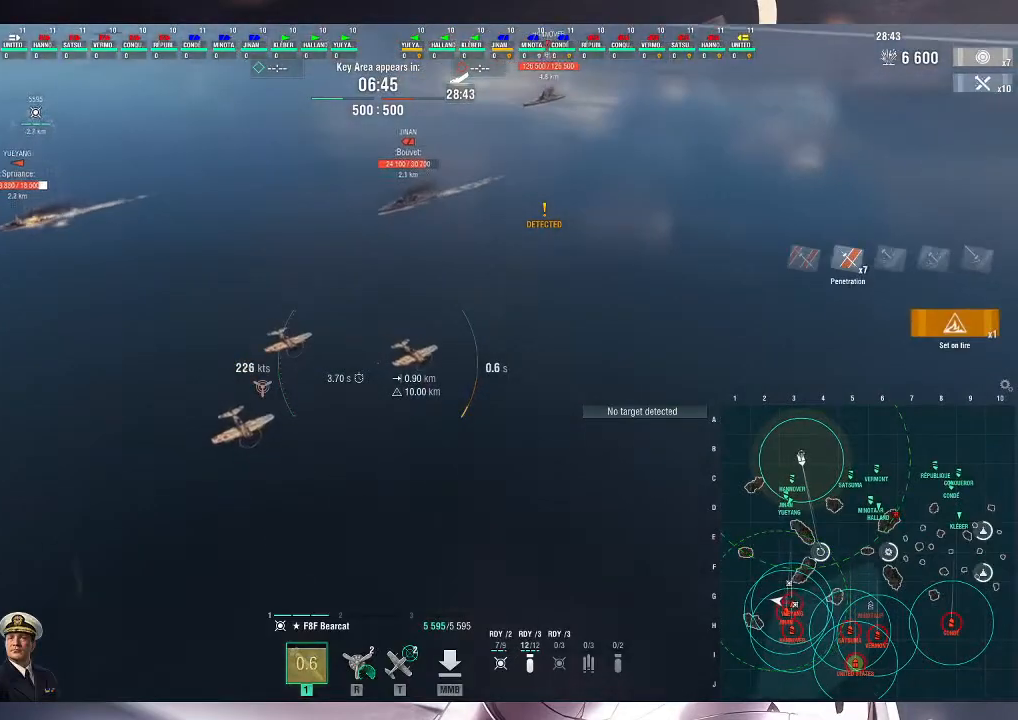
{"keys": ["w"], "mouse": [], "events": []}
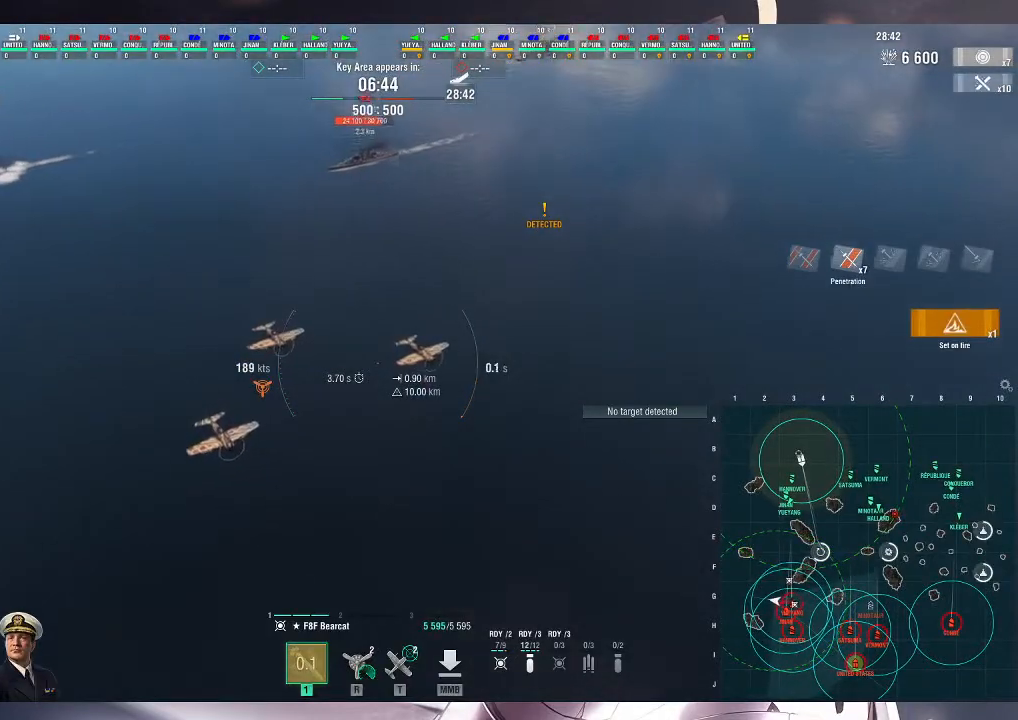
{"keys": [], "mouse": [], "events": [[133, "w", "up"]]}
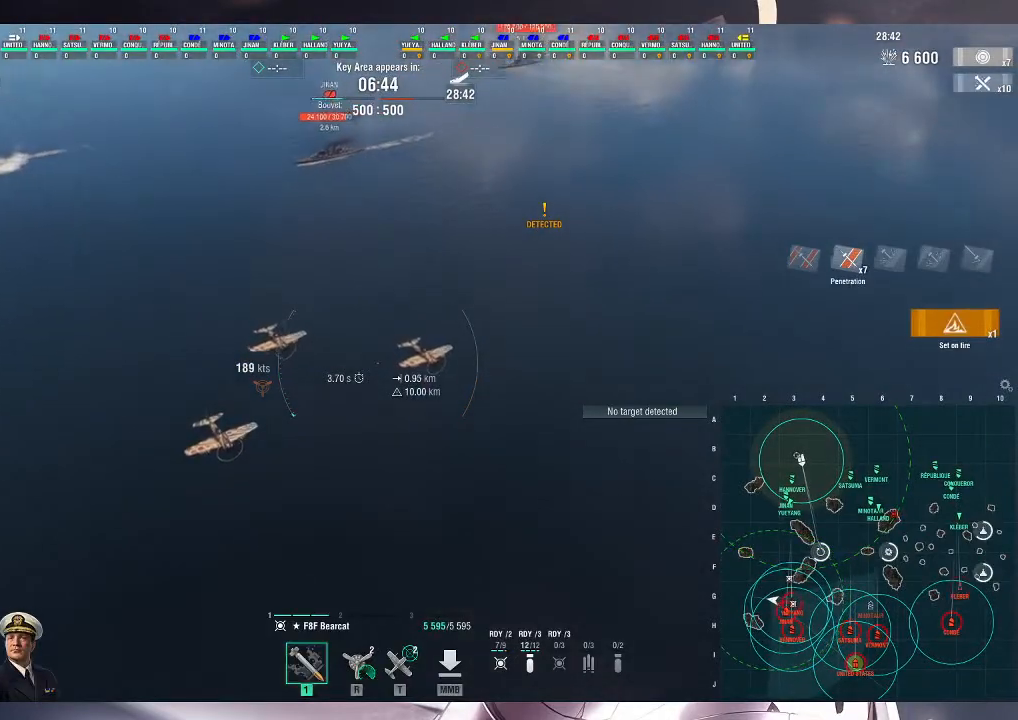
{"keys": [], "mouse": [], "events": []}
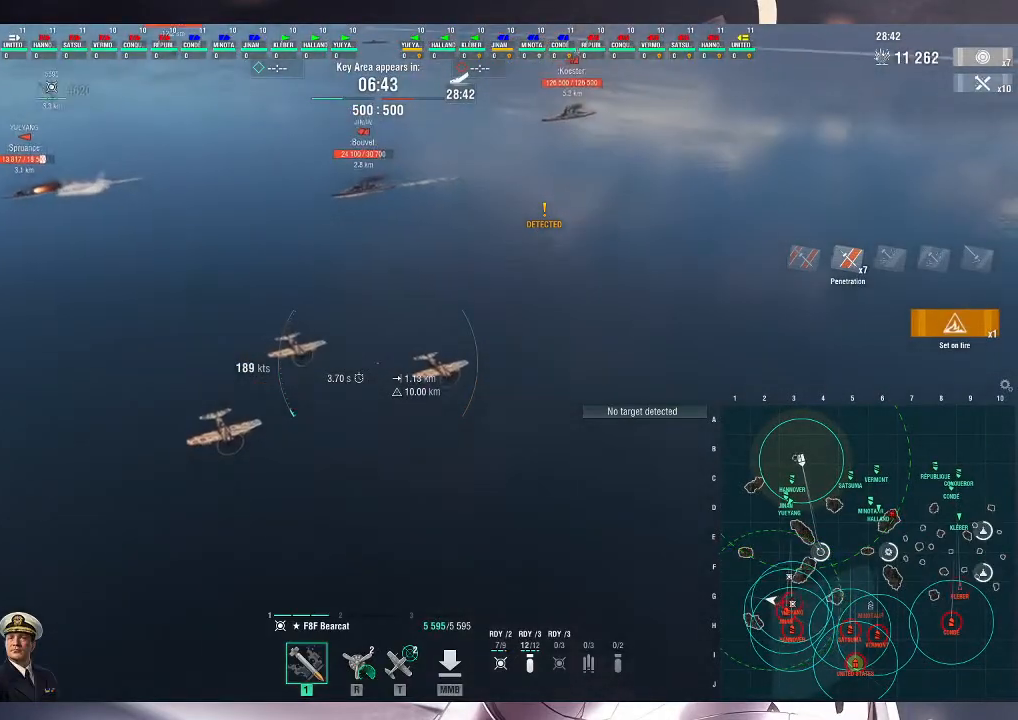
{"keys": [], "mouse": [], "events": []}
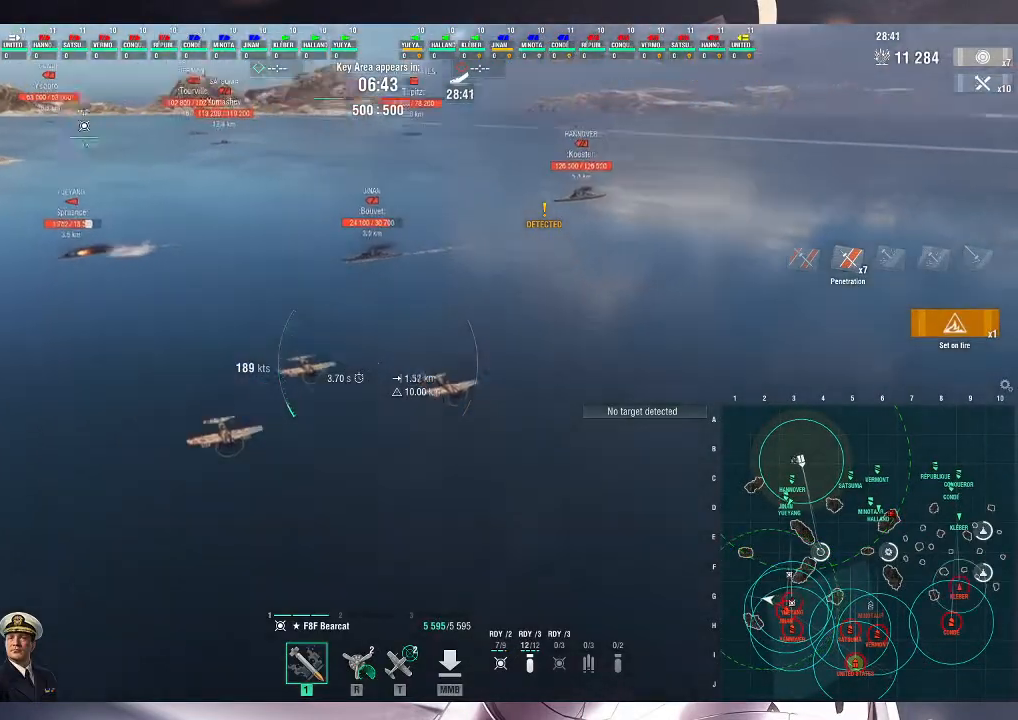
{"keys": [], "mouse": [], "events": [[200, "a", "down"], [433, "a", "up"]]}
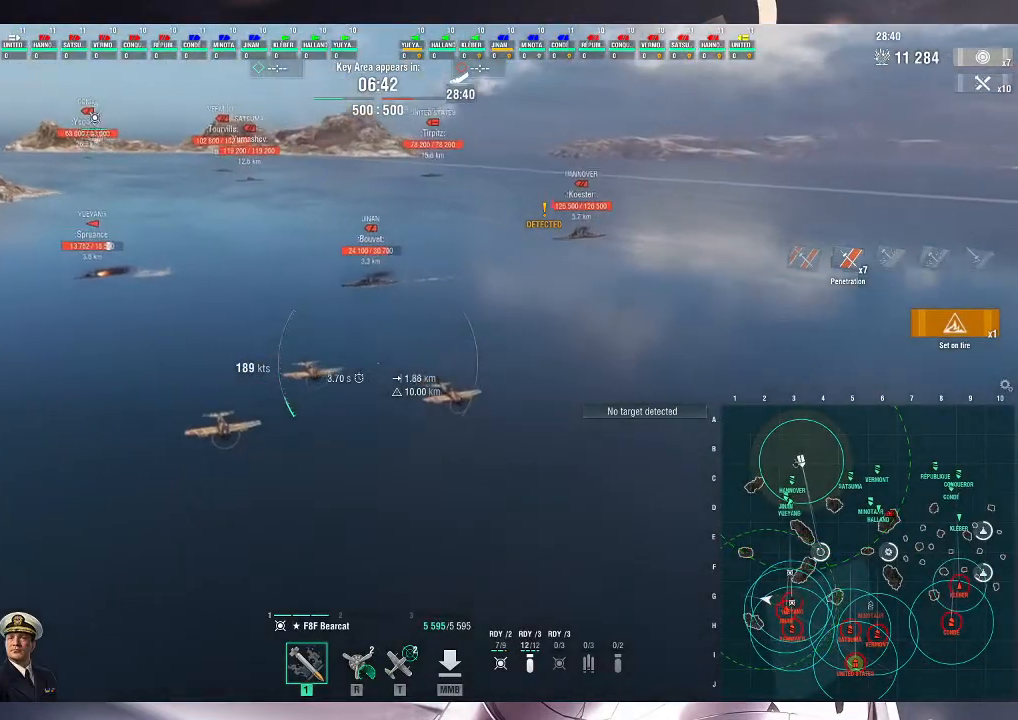
{"keys": ["d"], "mouse": [], "events": [[33, "d", "down"]]}